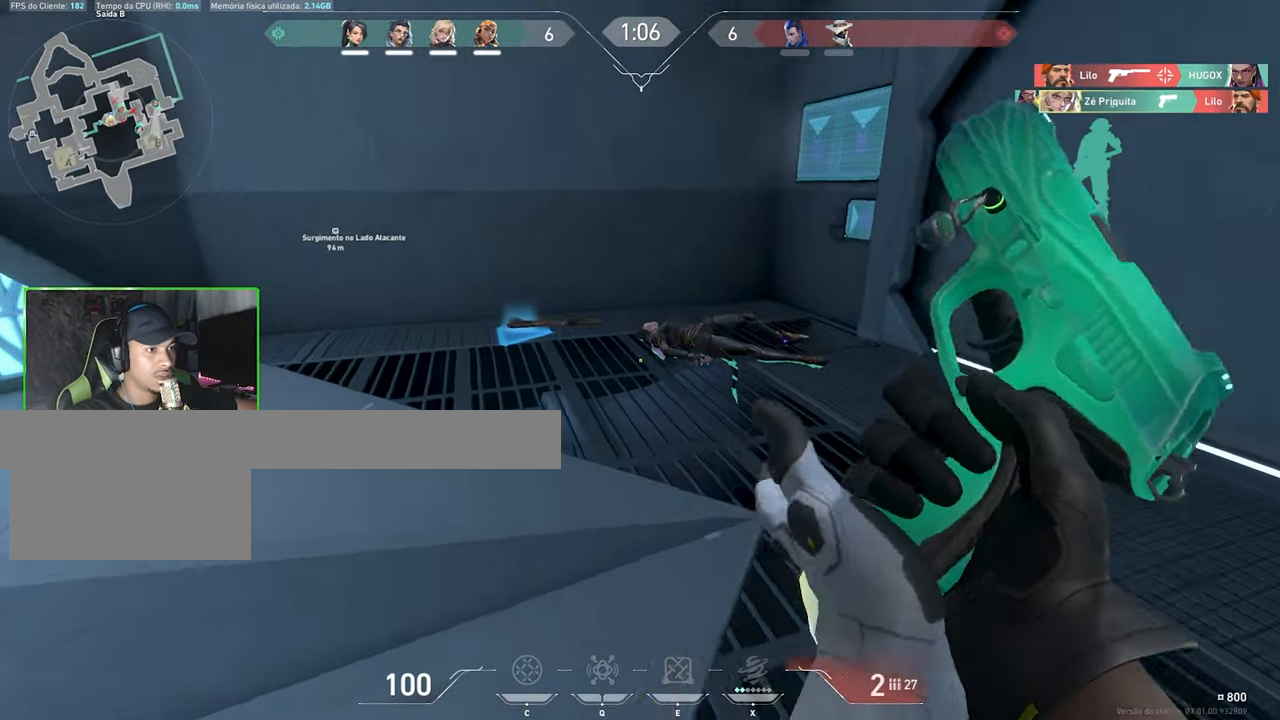
Gameplay with keyboard and mouse; each line is a JSON object with the keys and mouse buttons held at the frame after it. "events" lists presses ("down") and releases ("up") of "1", "2", "3", "4", "5", "a", "alt", "c", "caps_lock", "ctrl", "d", "e", "f", "g", "q", "r", "s", "shift", "space", "t", "tab", "v", "w", "x", "z", "mouse_left", "mouse_wheel" and "mouse_right" between this image and that frame as [ms after this image, input, new state], when the widget could be followed in between. "mouse_left", "mouse_wheel", "mouse_right" = the "left", "wheel", "right" buttons of the "mouse" list. No other keys are recorded. "wheel" means that the mouse wheel is clicked or scrolled. "mouse_move" is the direction in which the mouse moves at that frame (one of eight, or "still"), when it could be read.
{"keys": ["a", "v", "w"], "mouse": [], "mouse_move": "down", "events": [[66, "a", "up"], [200, "a", "down"]]}
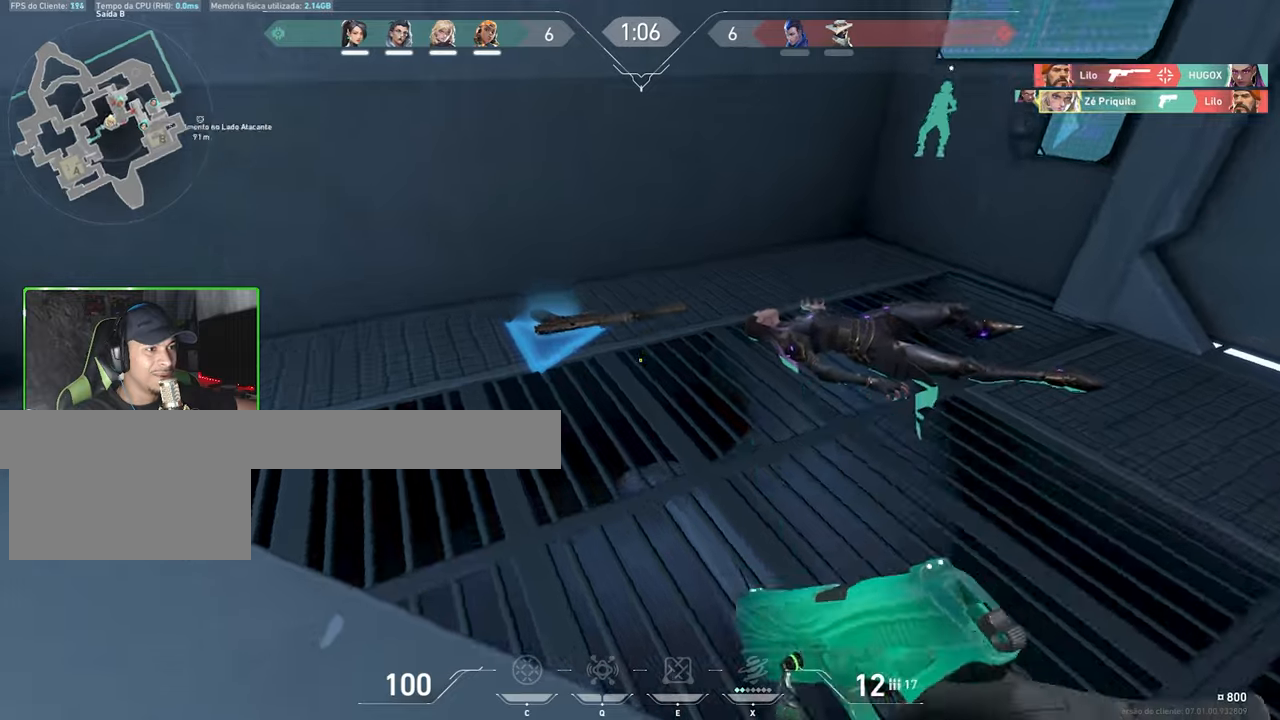
{"keys": ["v"], "mouse": [], "mouse_move": "down-right", "events": [[83, "a", "up"], [133, "a", "down"], [367, "a", "up"], [417, "w", "up"]]}
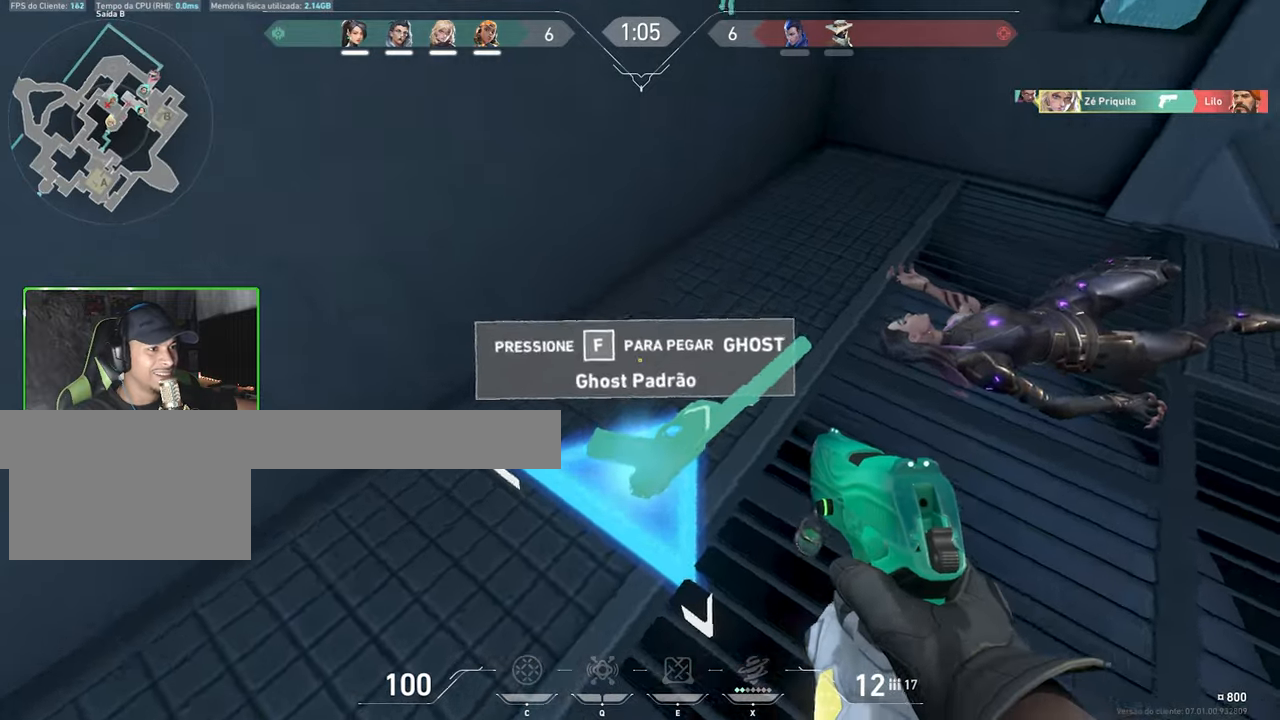
{"keys": ["v"], "mouse": [], "mouse_move": "still", "events": [[233, "f", "down"], [367, "f", "up"]]}
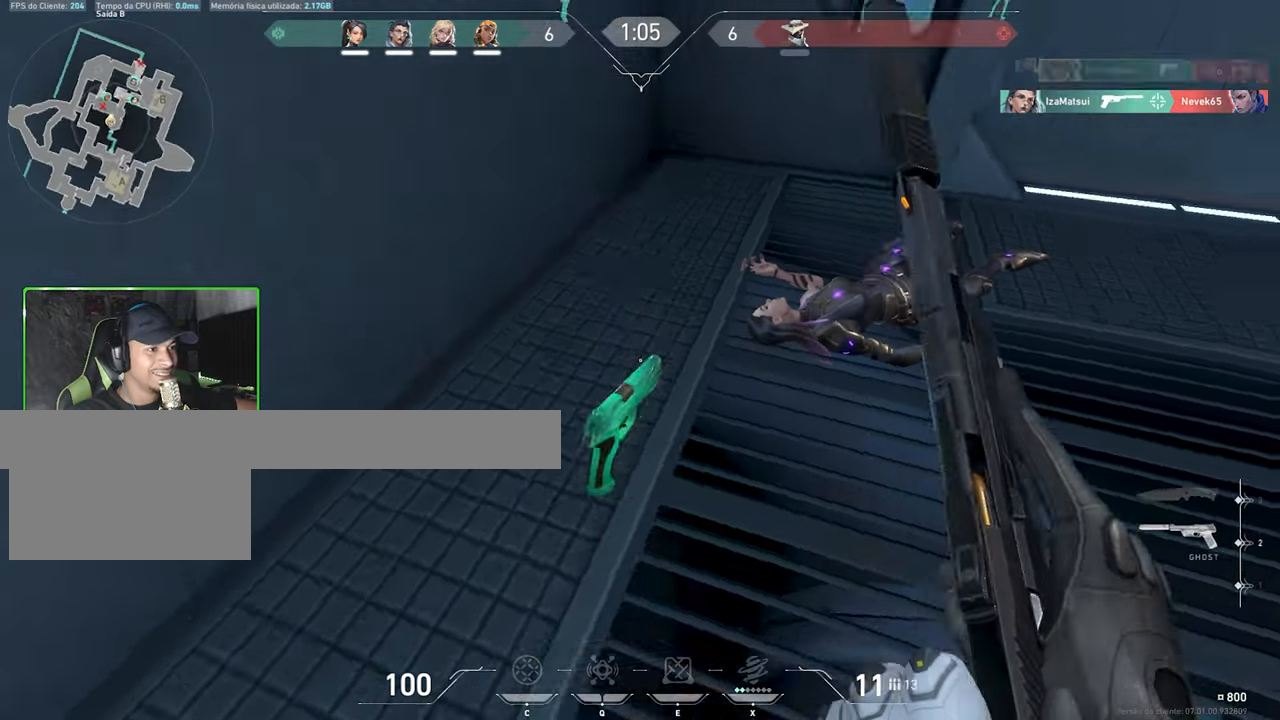
{"keys": ["v", "w"], "mouse": [], "mouse_move": "left", "events": [[167, "w", "down"]]}
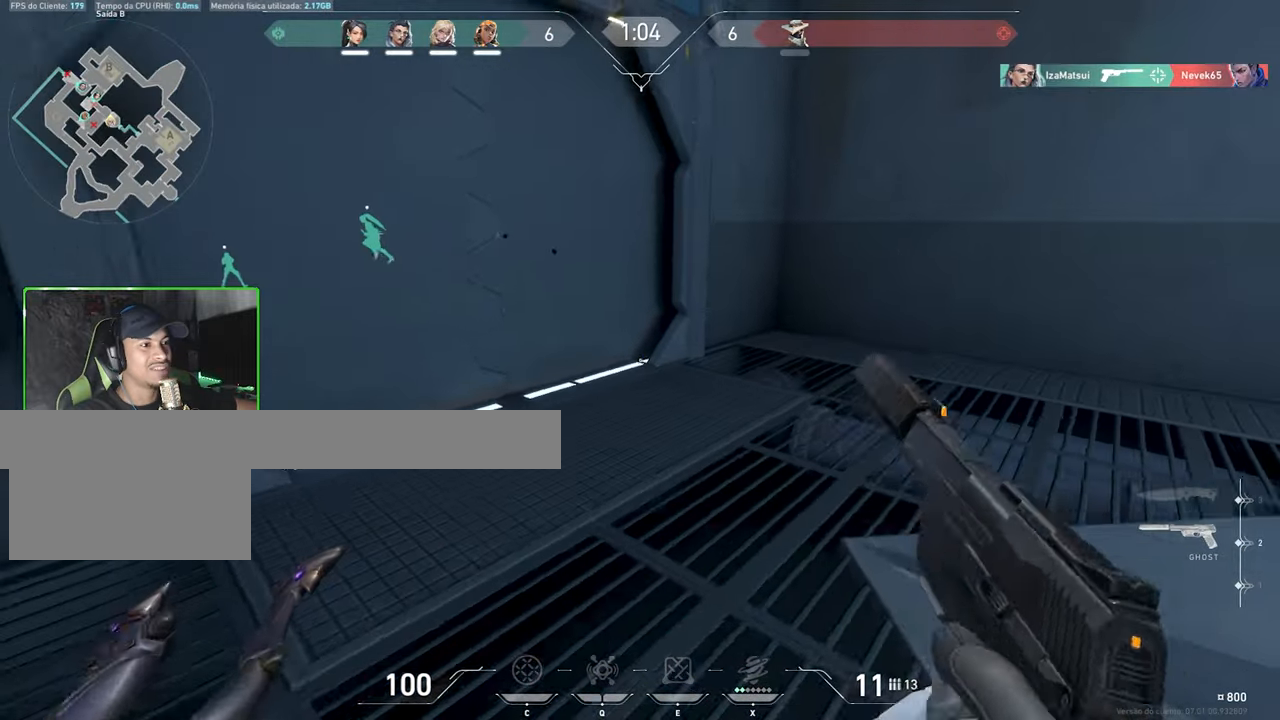
{"keys": ["v", "w"], "mouse": [], "mouse_move": "left", "events": []}
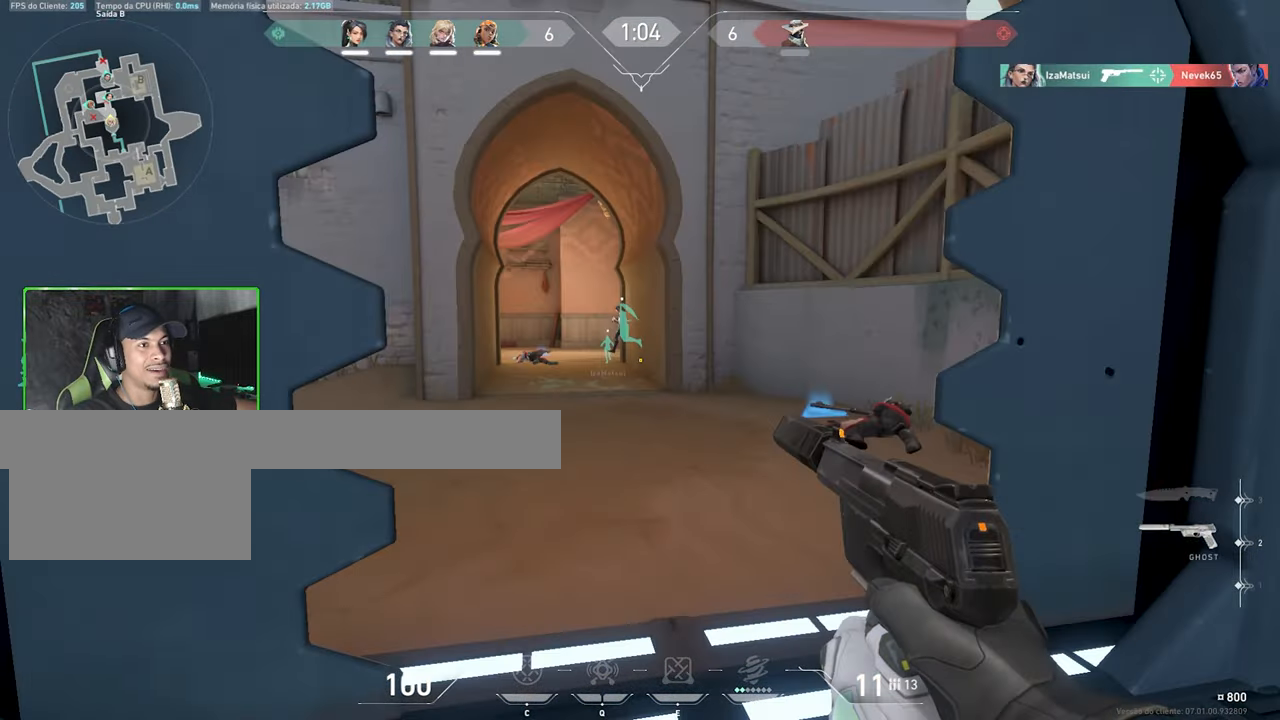
{"keys": ["d"], "mouse": [], "mouse_move": "right"}
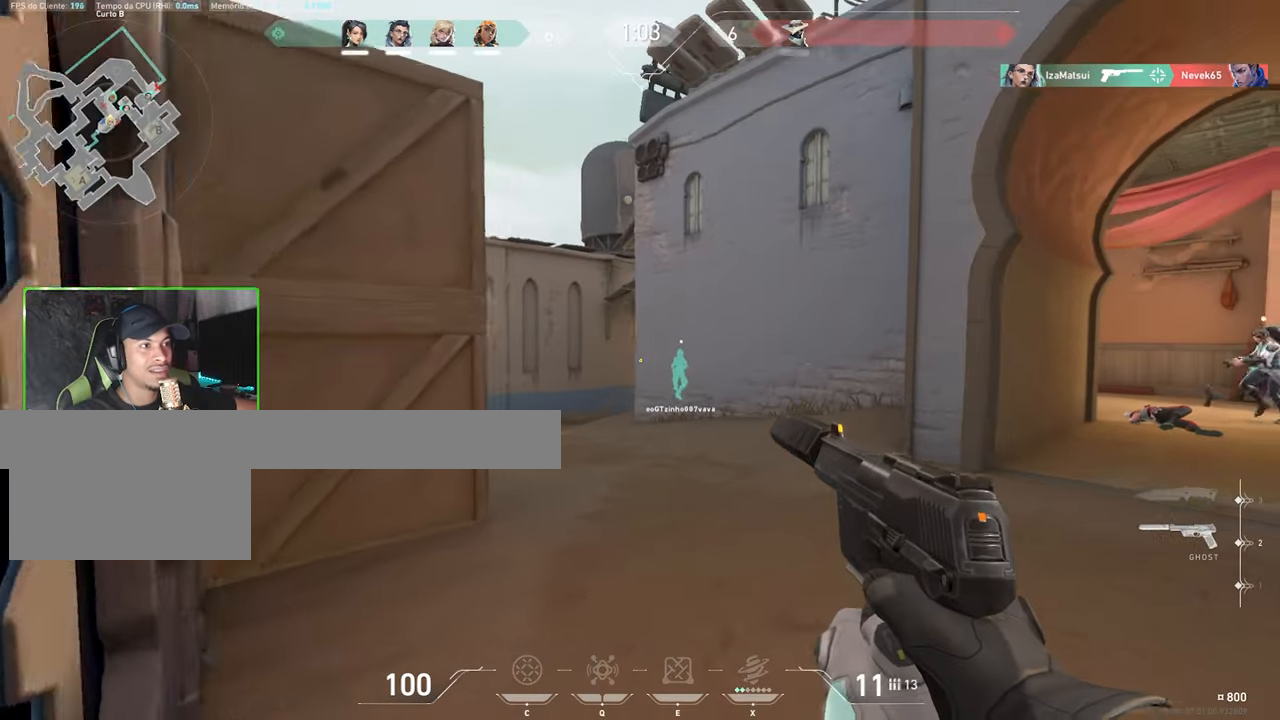
{"keys": ["a", "w"], "mouse": [], "mouse_move": "still", "events": [[67, "w", "down"], [200, "d", "up"], [367, "a", "down"], [400, "a", "up"], [450, "a", "down"]]}
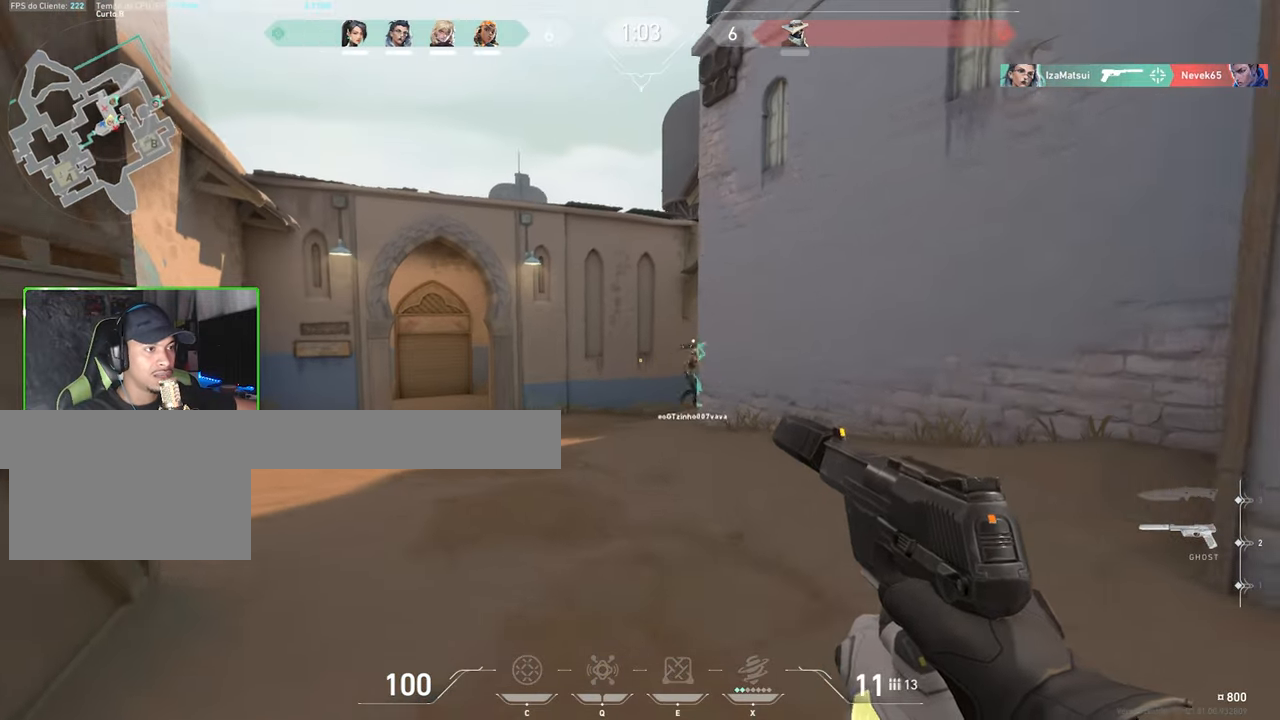
{"keys": ["v", "w"], "mouse": [], "mouse_move": "left", "events": [[267, "w", "up"], [333, "a", "up"], [333, "v", "down"], [333, "w", "down"]]}
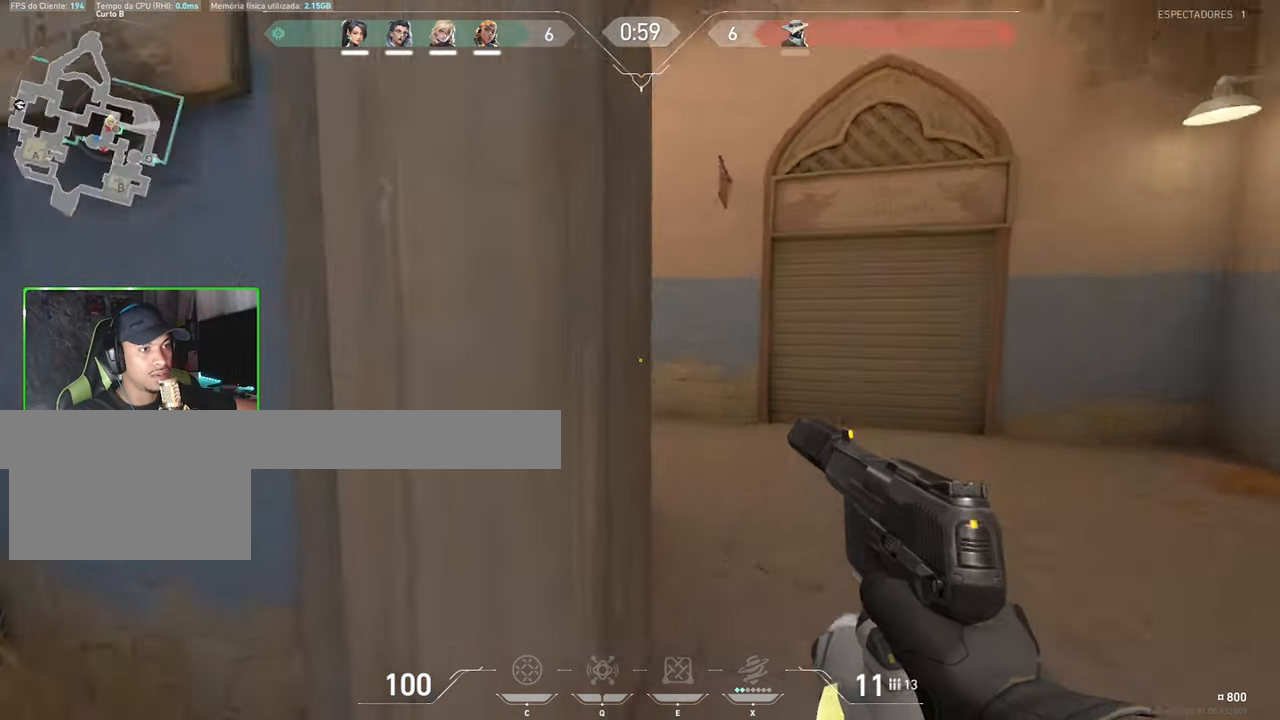
{"keys": ["a", "shift", "w"], "mouse": [], "mouse_move": "still", "events": [[33, "a", "down"], [33, "shift", "down"], [33, "v", "up"]]}
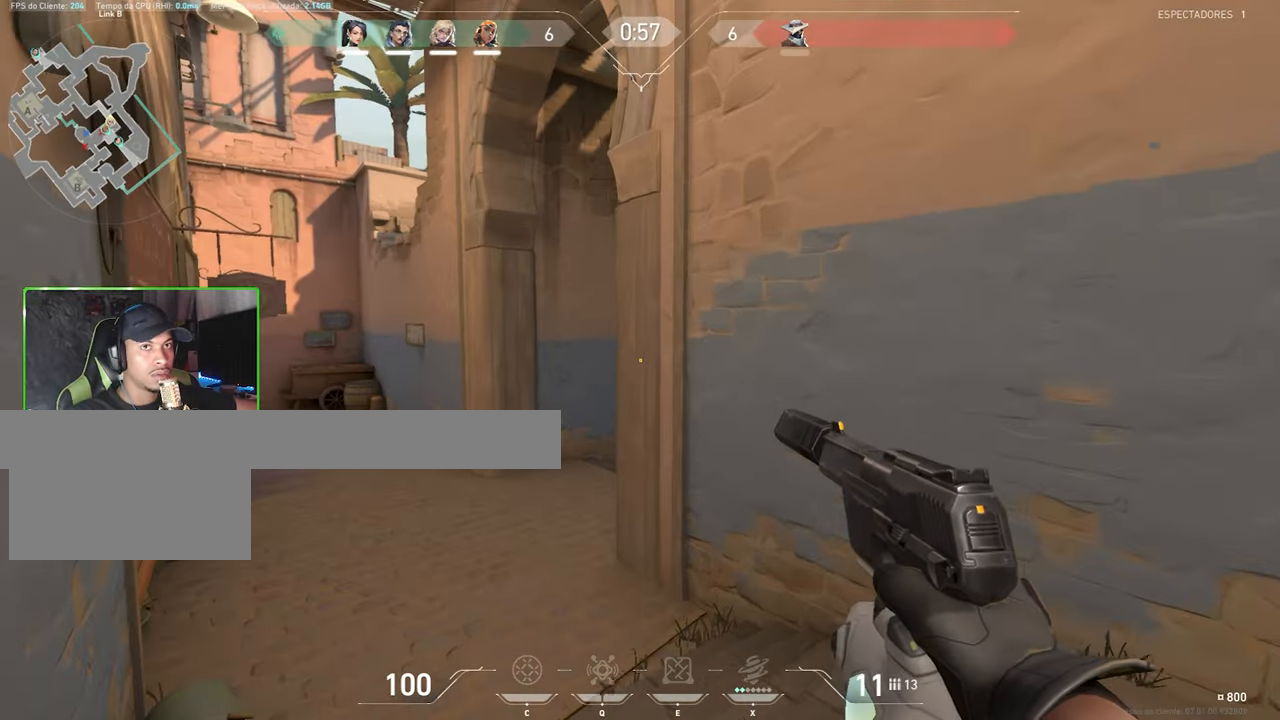
{"keys": ["shift", "w"], "mouse": [], "mouse_move": "still", "events": [[183, "a", "up"]]}
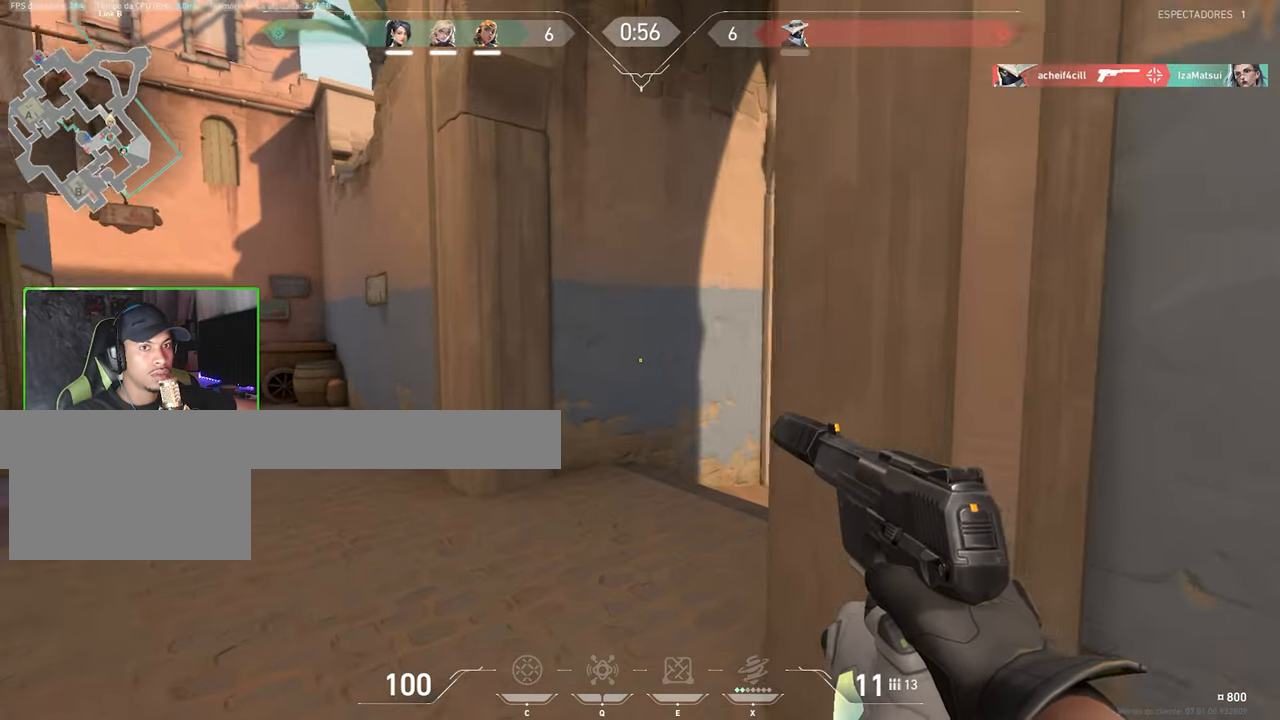
{"keys": ["w"], "mouse": [], "mouse_move": "still", "events": [[167, "shift", "up"]]}
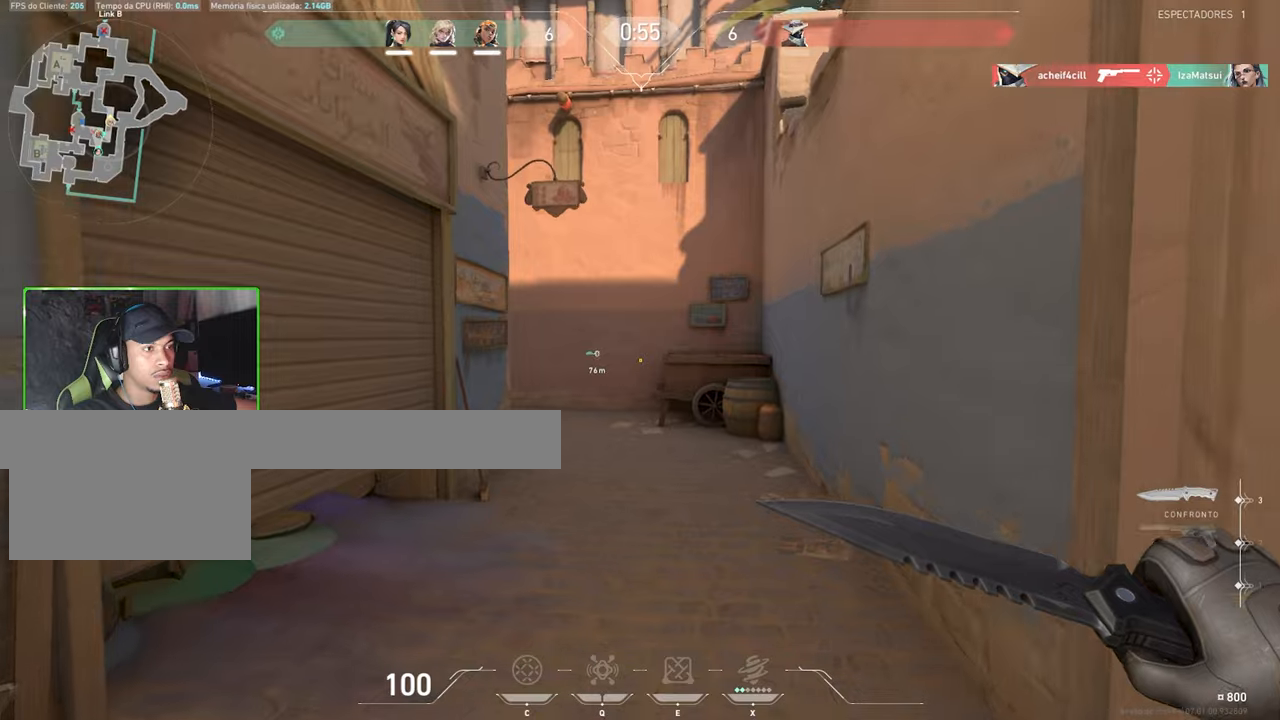
{"keys": ["w"], "mouse": [], "mouse_move": "still", "events": []}
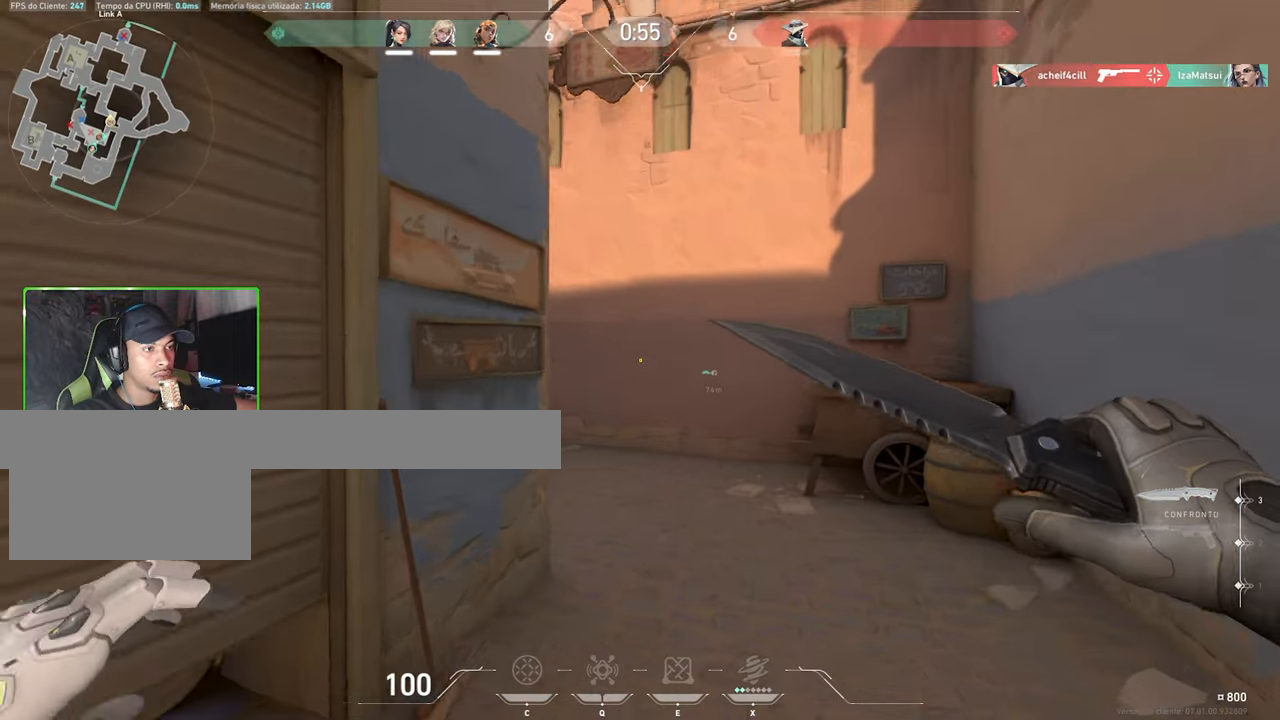
{"keys": ["w"], "mouse": [], "mouse_move": "still", "events": [[300, "a", "down"], [334, "a", "up"]]}
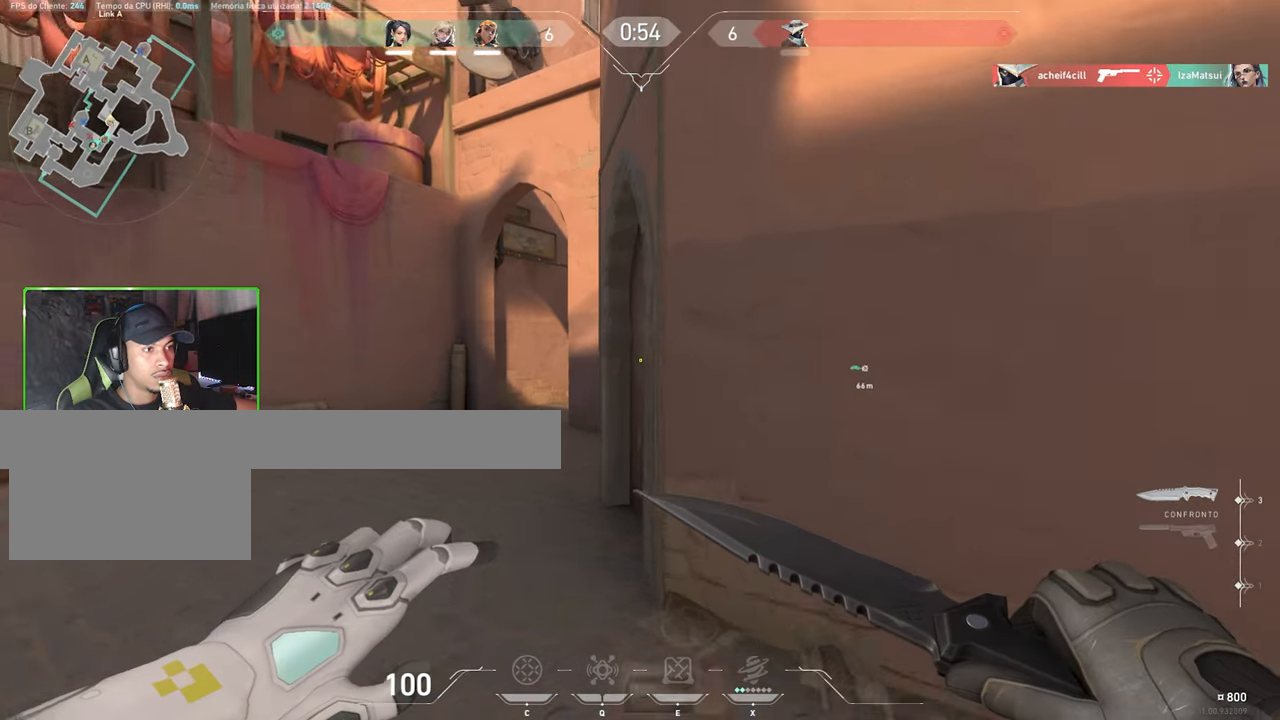
{"keys": ["a", "shift", "w"], "mouse": [], "mouse_move": "still", "events": [[200, "a", "down"], [350, "a", "up"], [434, "a", "down"], [434, "shift", "down"]]}
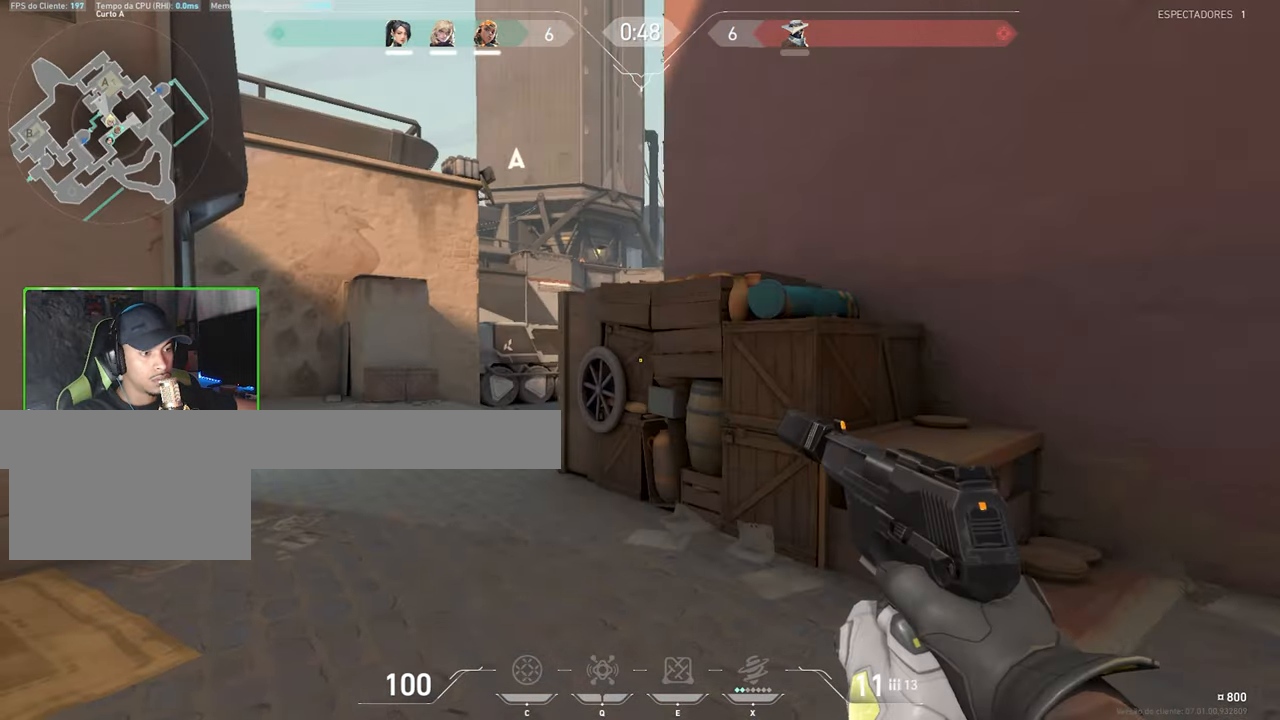
{"keys": ["a", "shift"], "mouse": [], "mouse_move": "still", "events": [[100, "w", "up"], [134, "w", "down"], [184, "w", "up"]]}
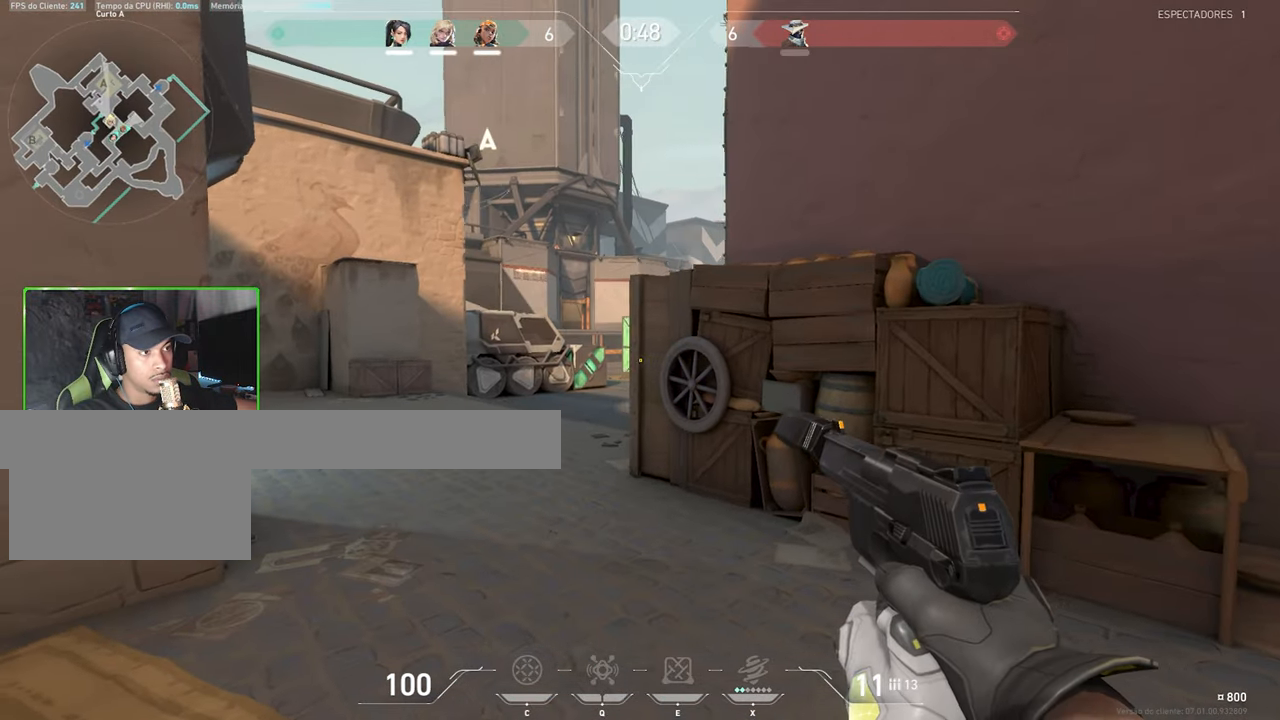
{"keys": ["a", "shift"], "mouse": [], "mouse_move": "right", "events": []}
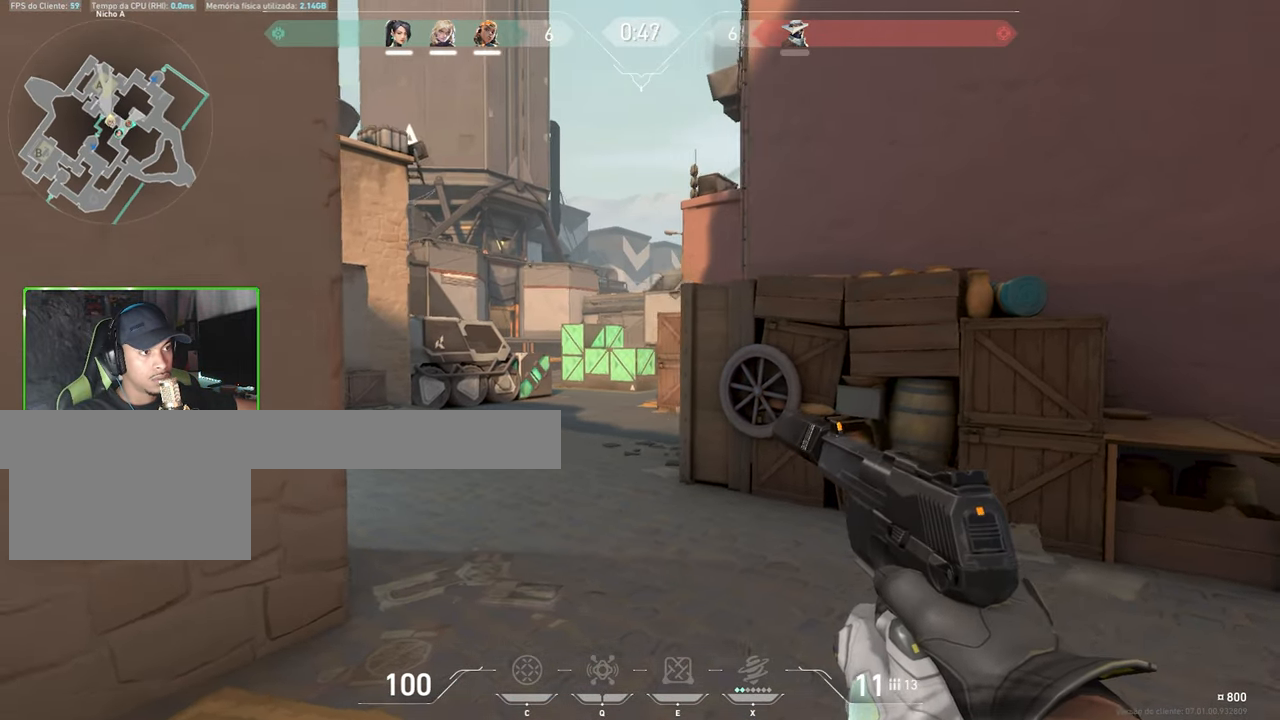
{"keys": ["shift"], "mouse": [], "mouse_move": "still", "events": [[134, "a", "up"], [417, "a", "down"], [500, "a", "up"]]}
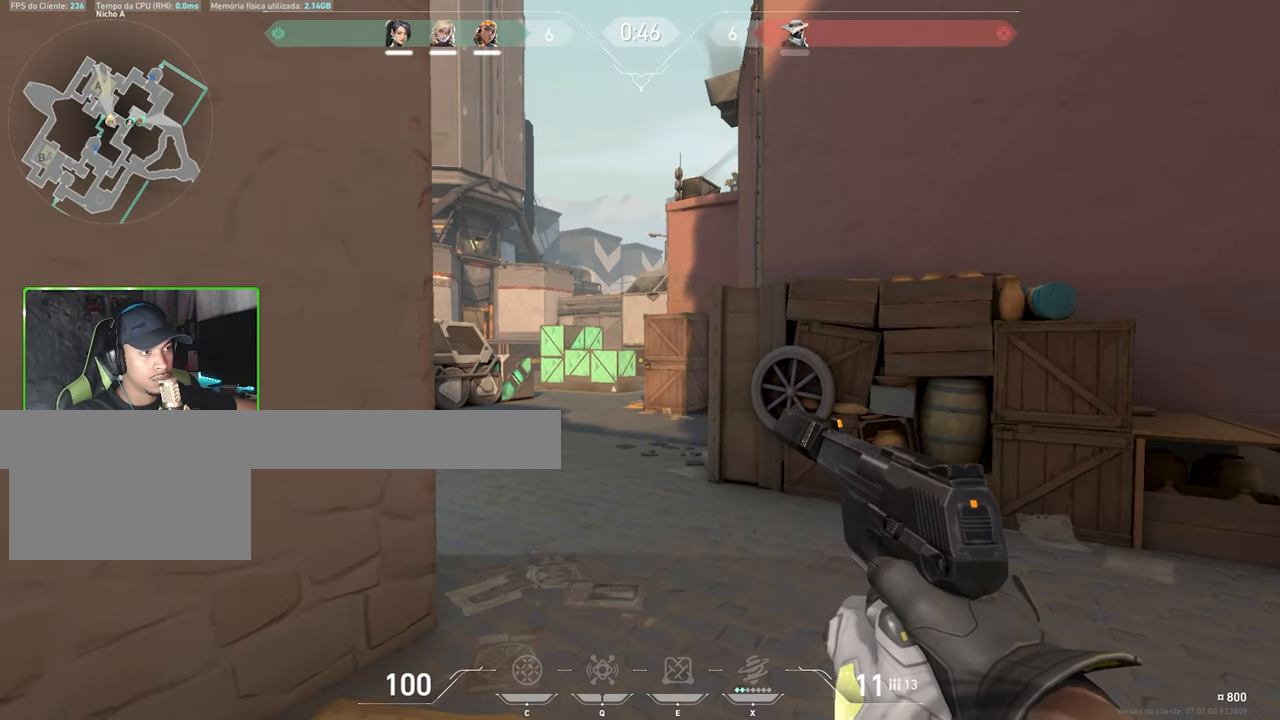
{"keys": ["d", "shift"], "mouse": [], "mouse_move": "still", "events": [[284, "d", "down"]]}
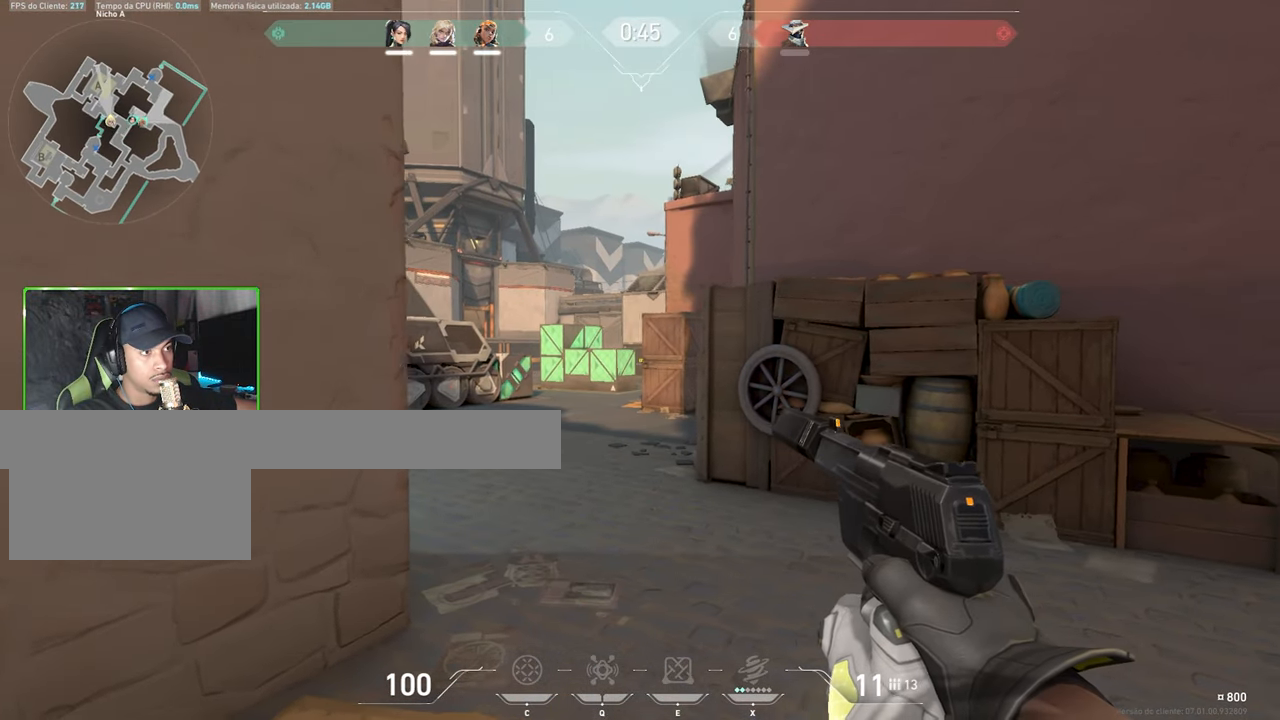
{"keys": ["d", "shift"], "mouse": [], "mouse_move": "still", "events": []}
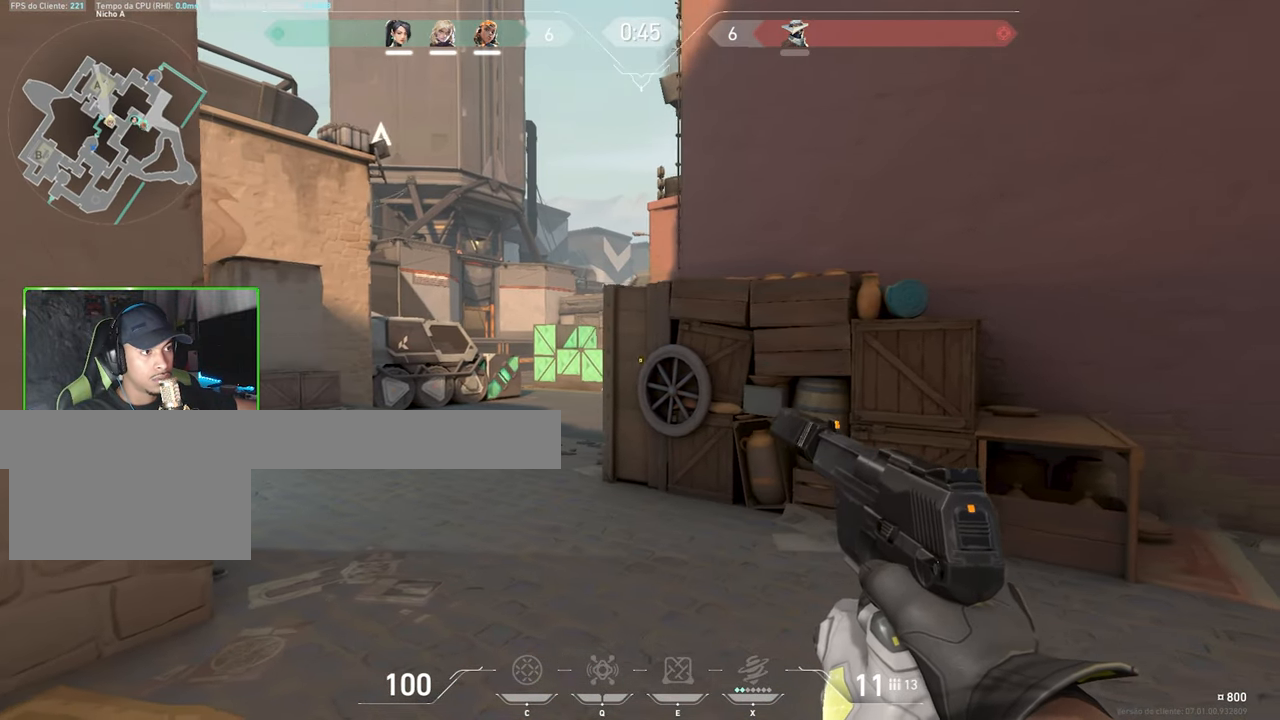
{"keys": ["a", "shift"], "mouse": [], "mouse_move": "still", "events": [[317, "a", "down"], [317, "d", "up"], [350, "a", "up"], [350, "d", "down"], [500, "a", "down"], [500, "d", "up"]]}
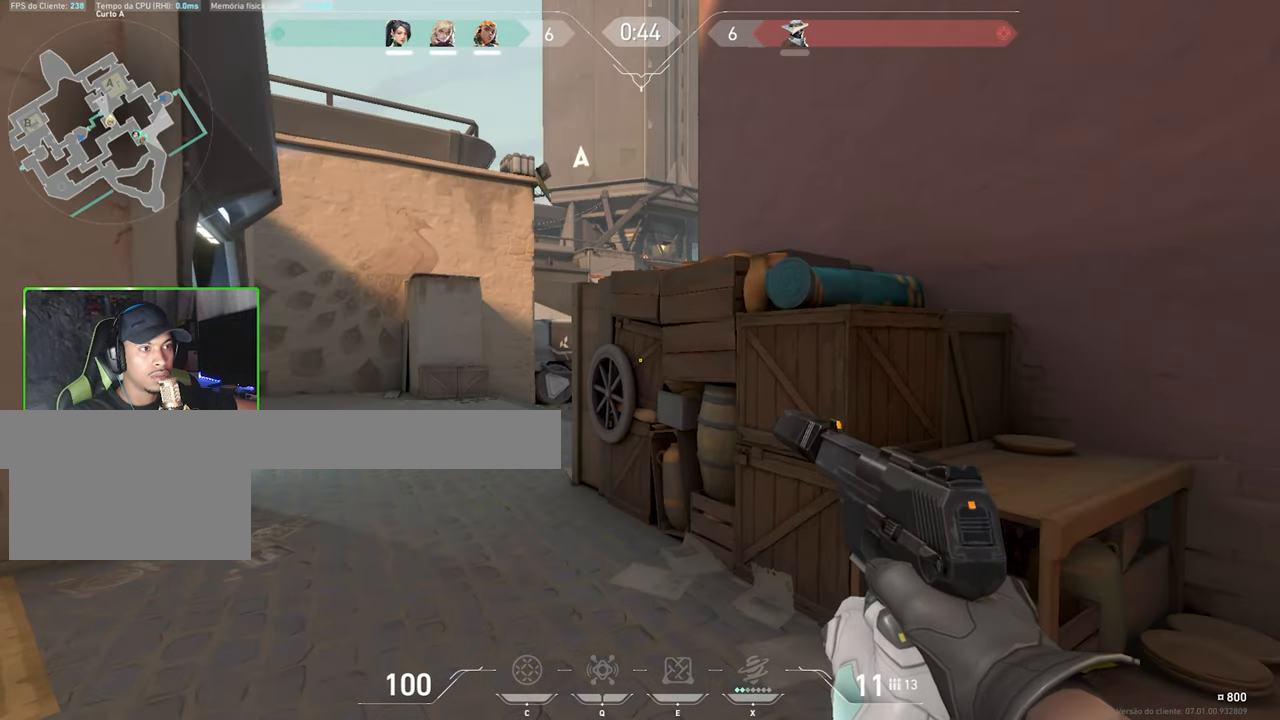
{"keys": ["d", "shift"], "mouse": [], "mouse_move": "still", "events": [[134, "a", "up"], [134, "d", "down"], [267, "a", "down"], [267, "d", "up"], [367, "a", "up"], [417, "d", "down"]]}
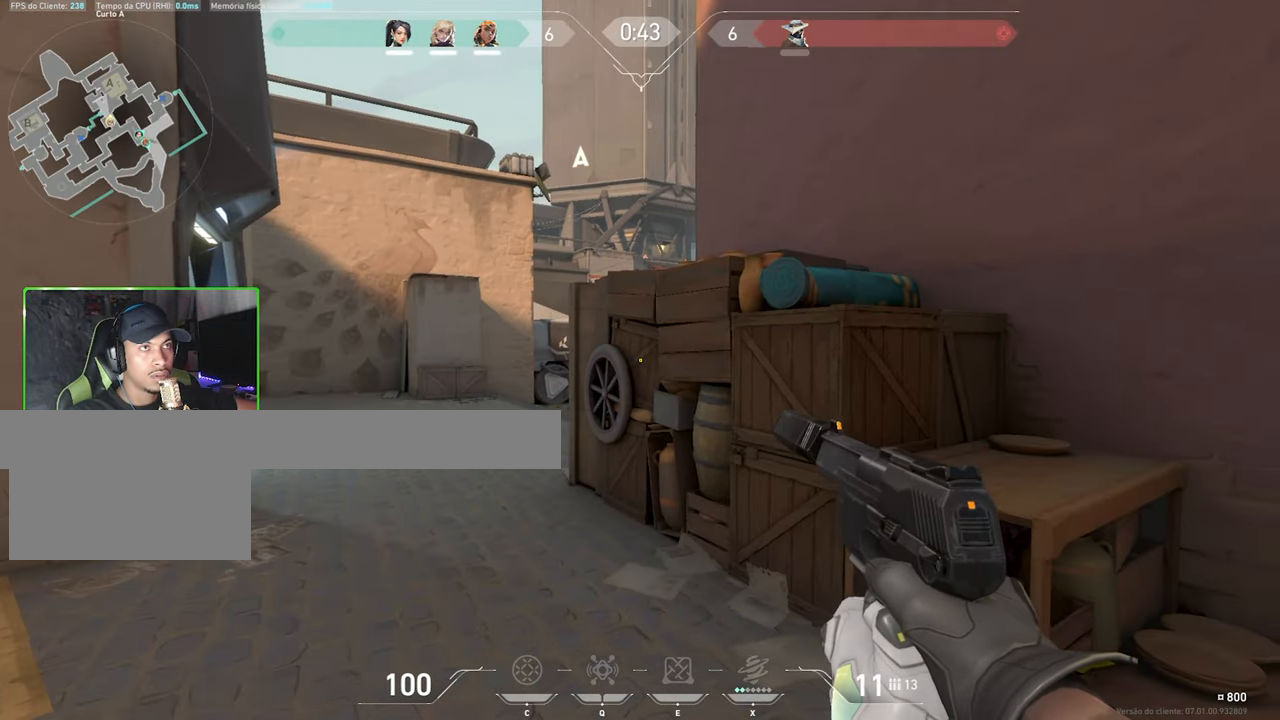
{"keys": ["a", "shift"], "mouse": [], "mouse_move": "still", "events": [[66, "a", "down"], [66, "d", "up"], [150, "a", "up"], [150, "d", "down"], [333, "a", "down"], [333, "d", "up"]]}
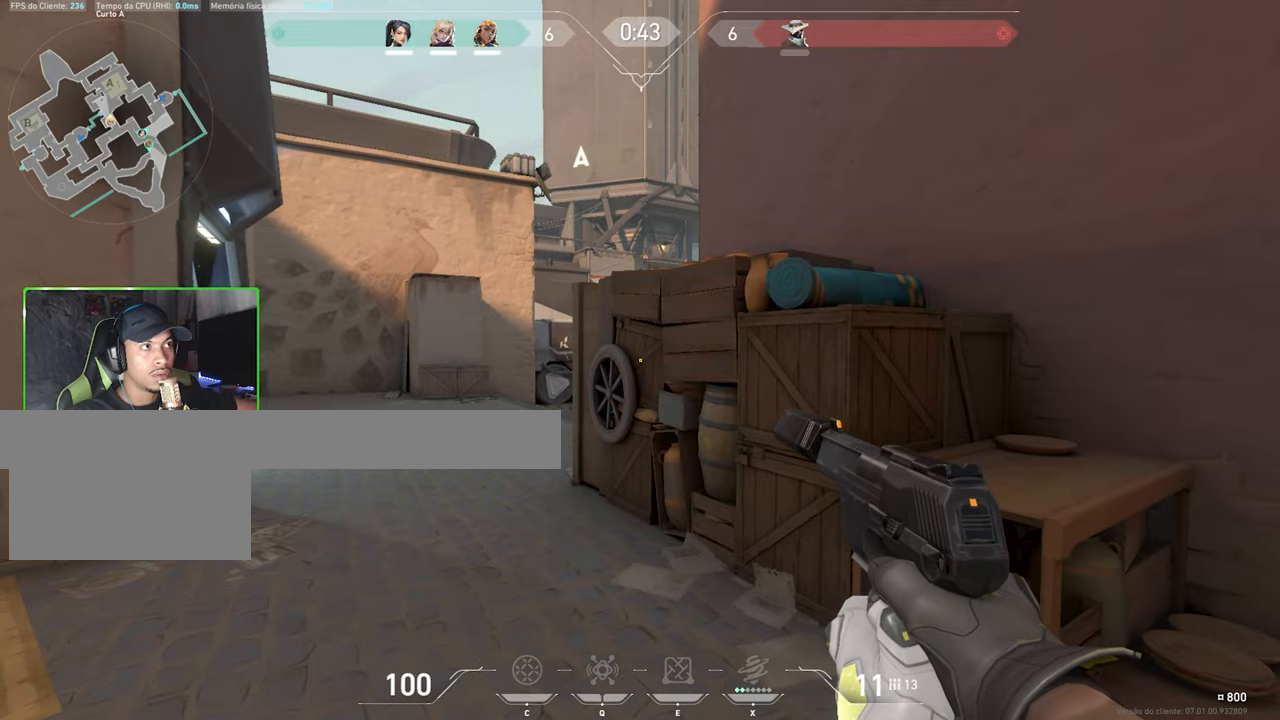
{"keys": ["a", "shift", "w"], "mouse": [], "mouse_move": "right", "events": [[166, "w", "down"]]}
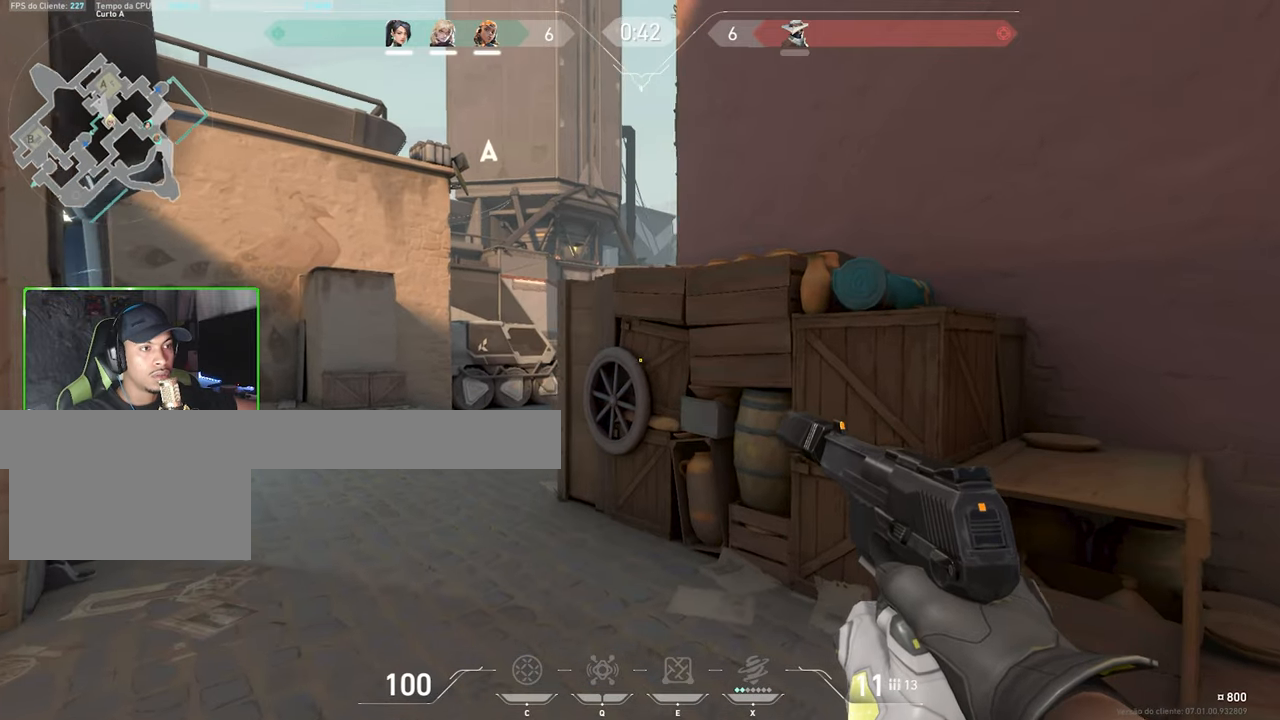
{"keys": ["d", "shift", "w"], "mouse": [], "mouse_move": "still", "events": [[250, "a", "up"], [433, "d", "down"]]}
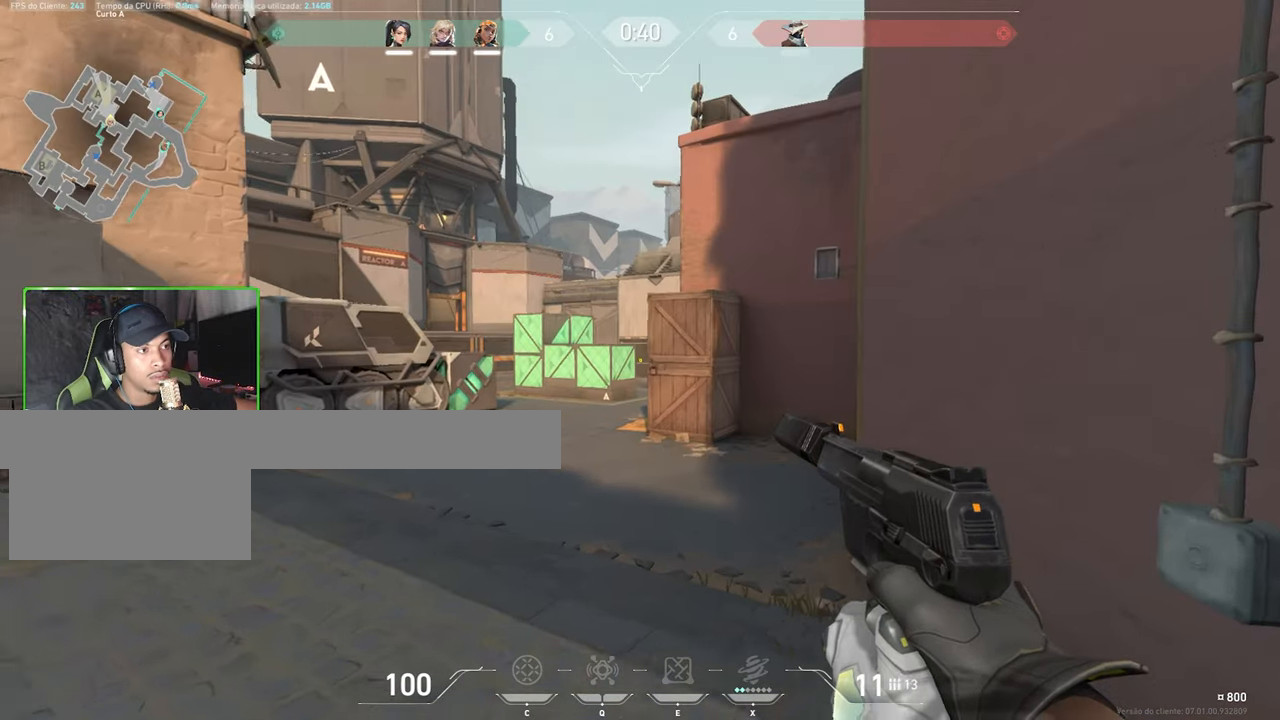
{"keys": ["d", "shift", "w"], "mouse": [], "mouse_move": "still", "events": [[100, "d", "up"], [266, "d", "down"]]}
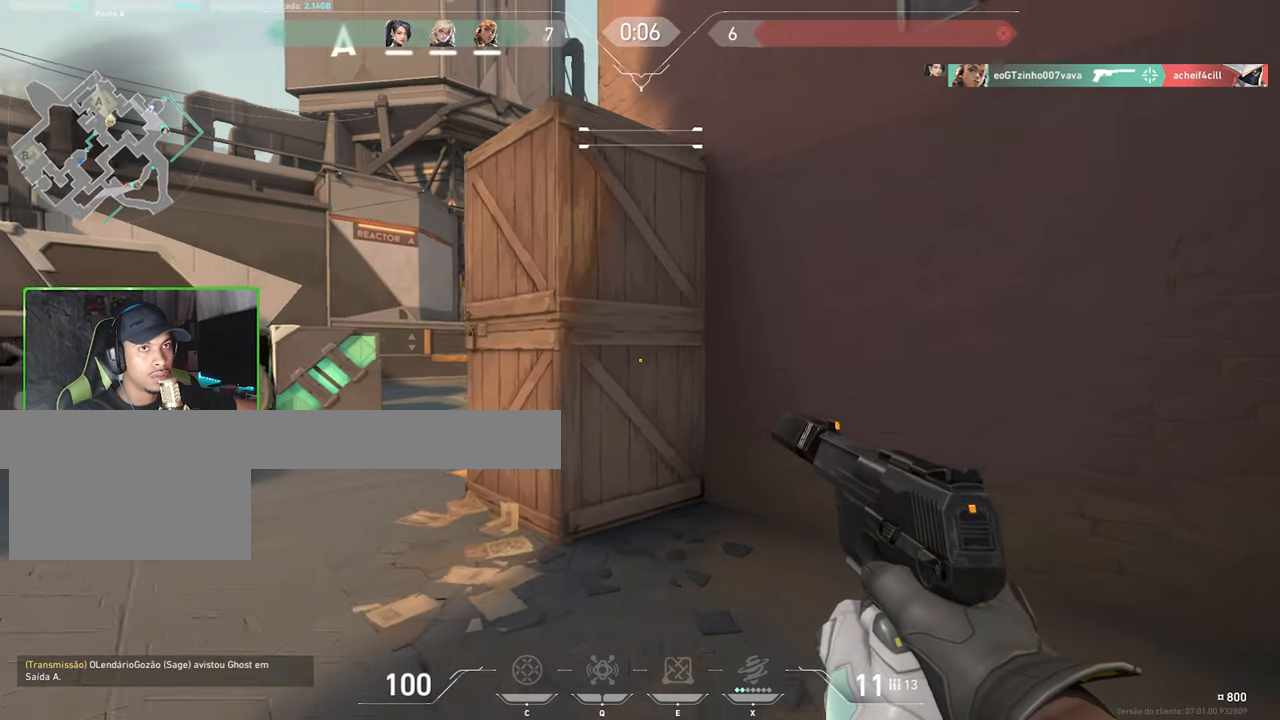
{"keys": ["shift", "w"], "mouse": [], "mouse_move": "still", "events": [[466, "d", "up"]]}
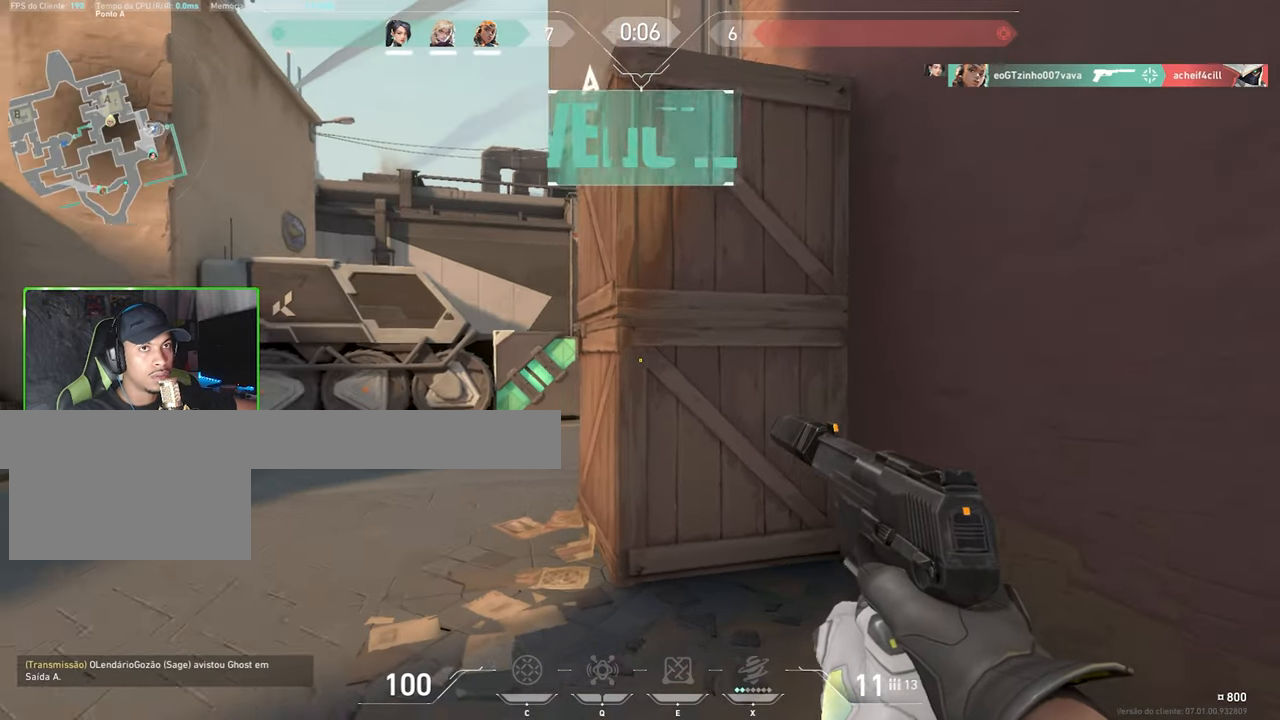
{"keys": ["v", "w"], "mouse": [], "mouse_move": "right", "events": [[50, "a", "down"], [200, "a", "up"], [283, "shift", "up"], [333, "mouse_wheel", "down"], [383, "v", "down"], [483, "mouse_wheel", "up"]]}
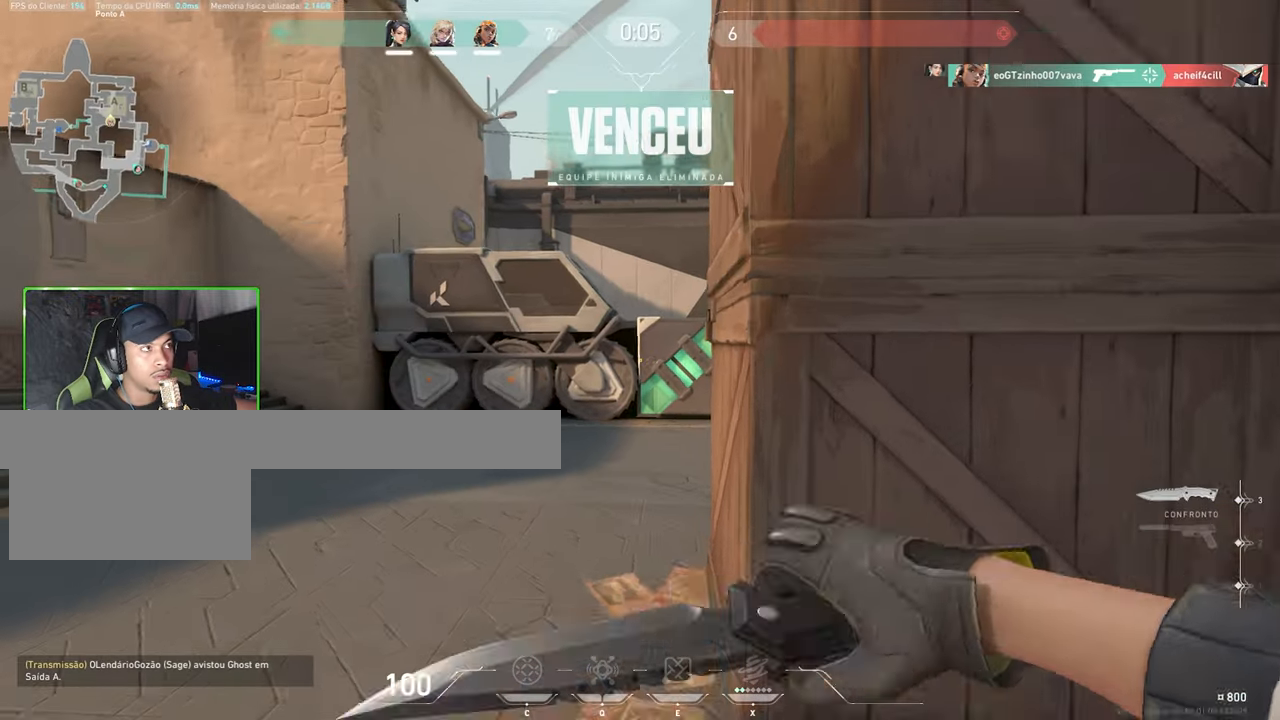
{"keys": ["v", "w"], "mouse": [], "mouse_move": "left", "events": [[116, "a", "down"], [216, "a", "up"]]}
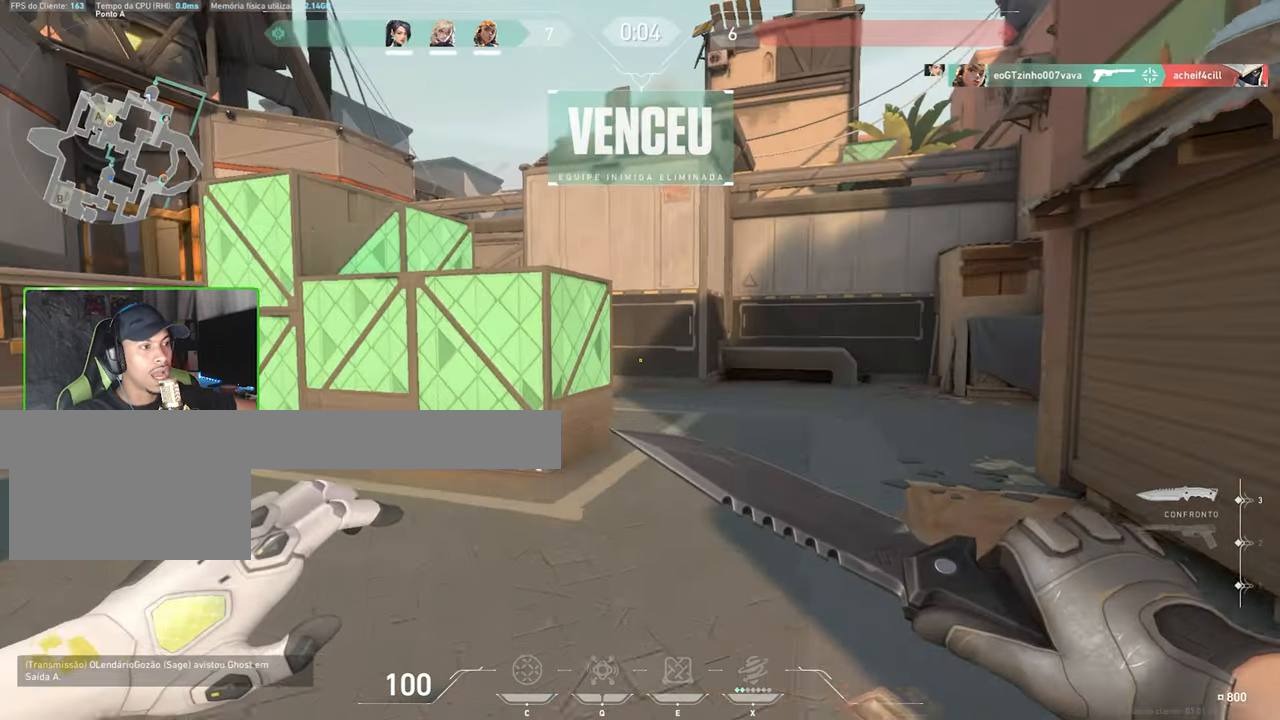
{"keys": ["v", "w"], "mouse": [], "mouse_move": "left", "events": []}
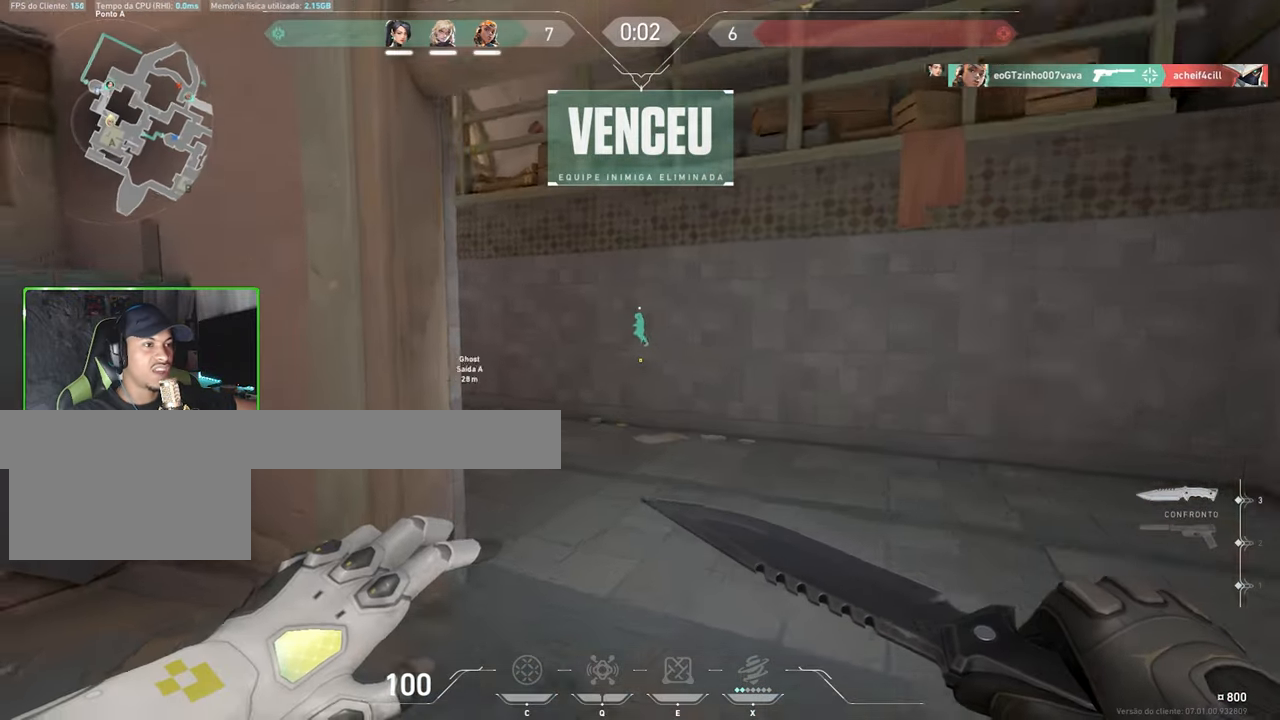
{"keys": ["v", "w"], "mouse": [], "mouse_move": "left", "events": []}